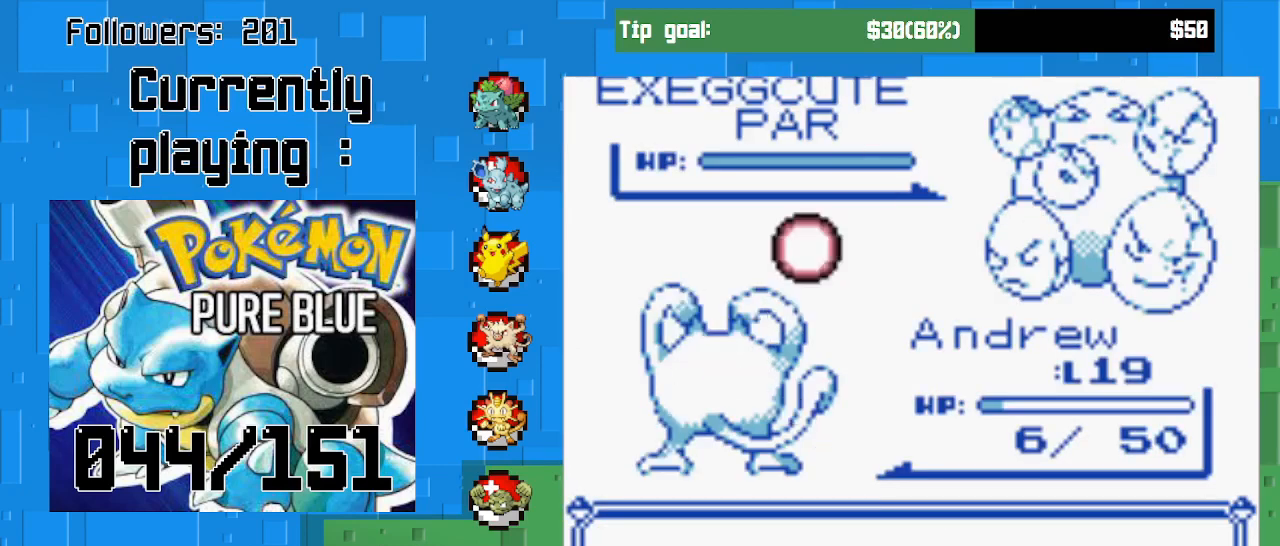
Gameplay with a controller (PlayStation layout); each line is a JSON object with the inputs held at the frame after it. "events" lists button and stick changes between this image and that frame as [ms after this image, input, new state], when the widget could be followed in between. Not read: L3 R3 left_stick.
{"buttons": [], "right_stick": "center", "events": []}
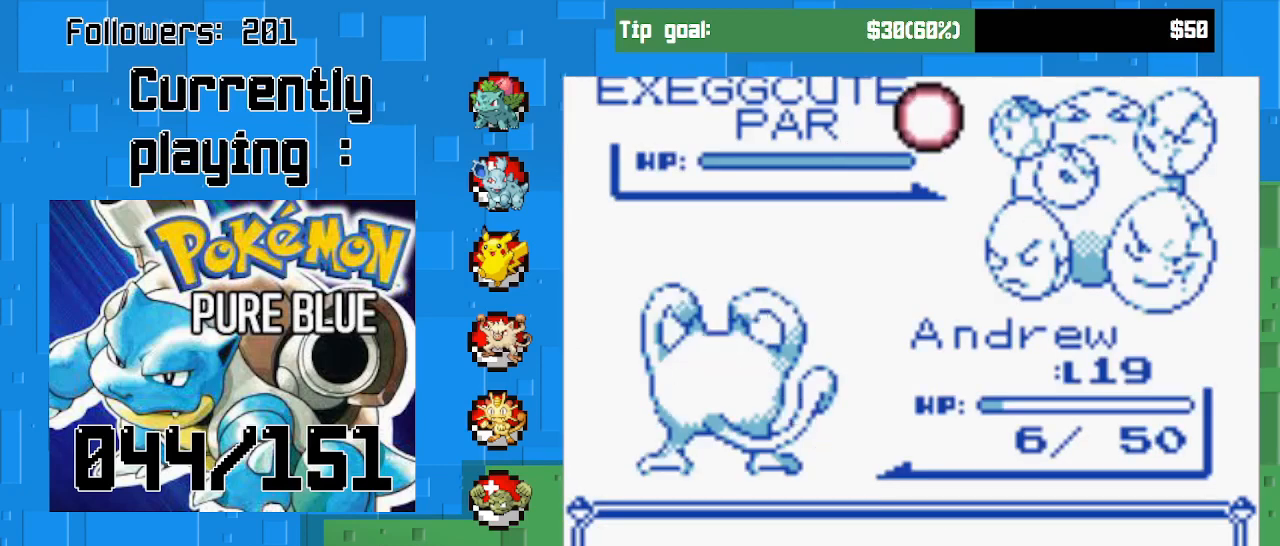
{"buttons": [], "right_stick": "center", "events": []}
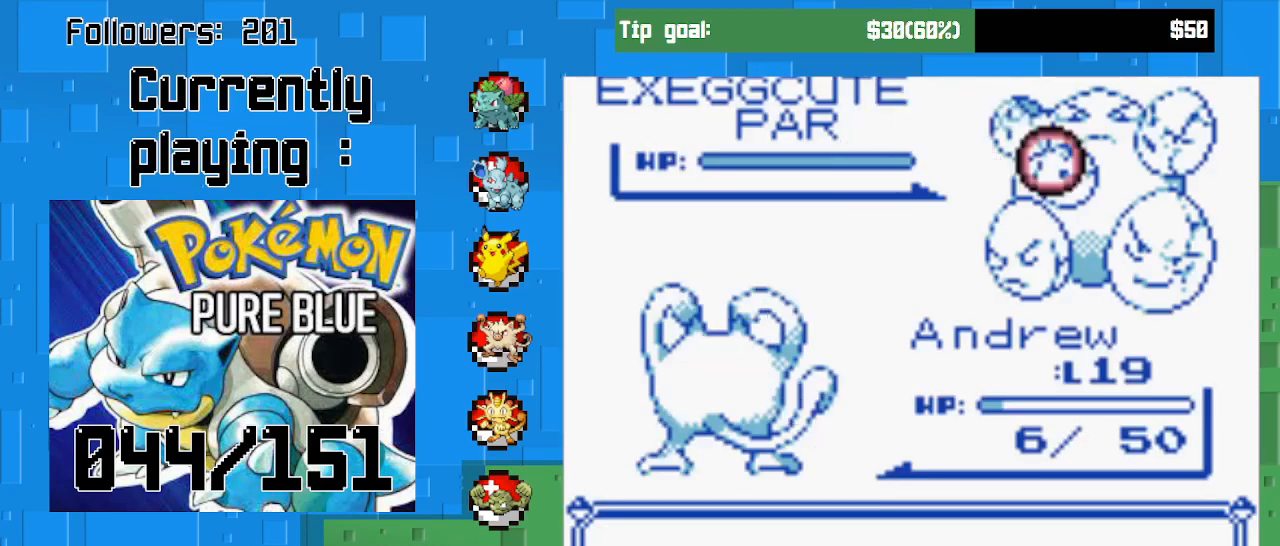
{"buttons": ["CIRCLE"], "right_stick": "center", "events": [[233, "CIRCLE", "down"]]}
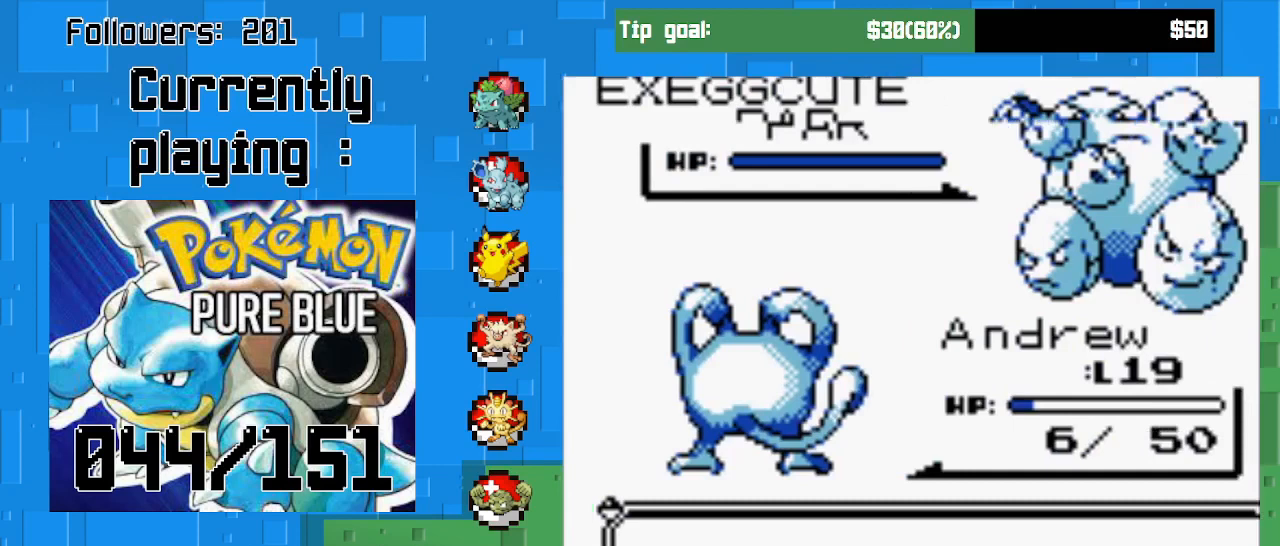
{"buttons": [], "right_stick": "center", "events": [[100, "CIRCLE", "up"], [300, "CIRCLE", "down"], [467, "CIRCLE", "up"]]}
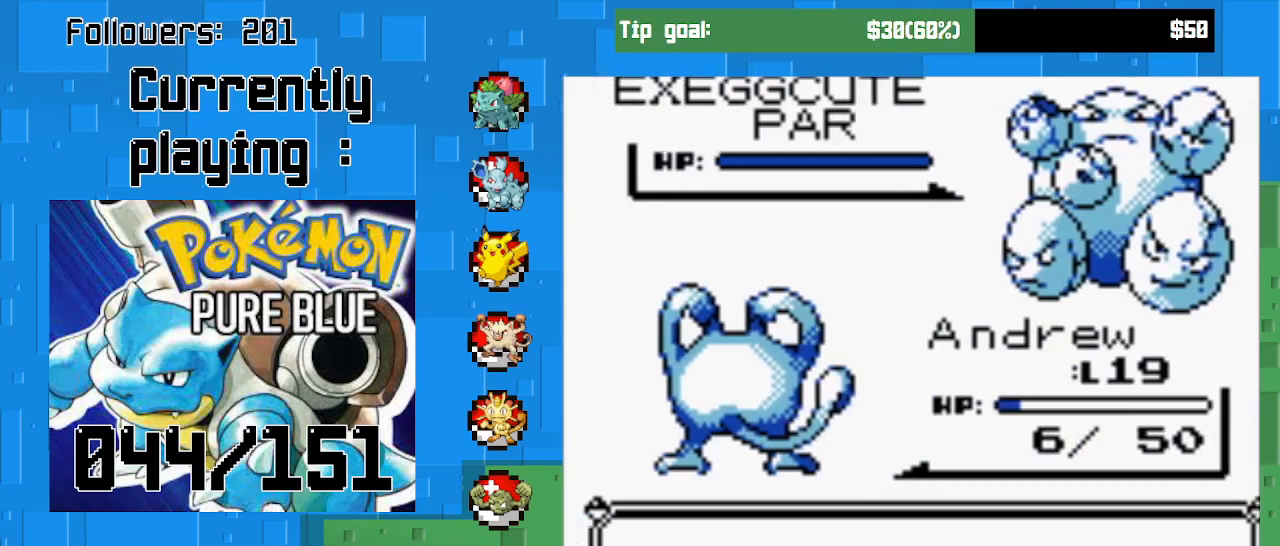
{"buttons": [], "right_stick": "center", "events": [[100, "CIRCLE", "down"], [267, "CIRCLE", "up"], [367, "CIRCLE", "down"], [500, "CIRCLE", "up"]]}
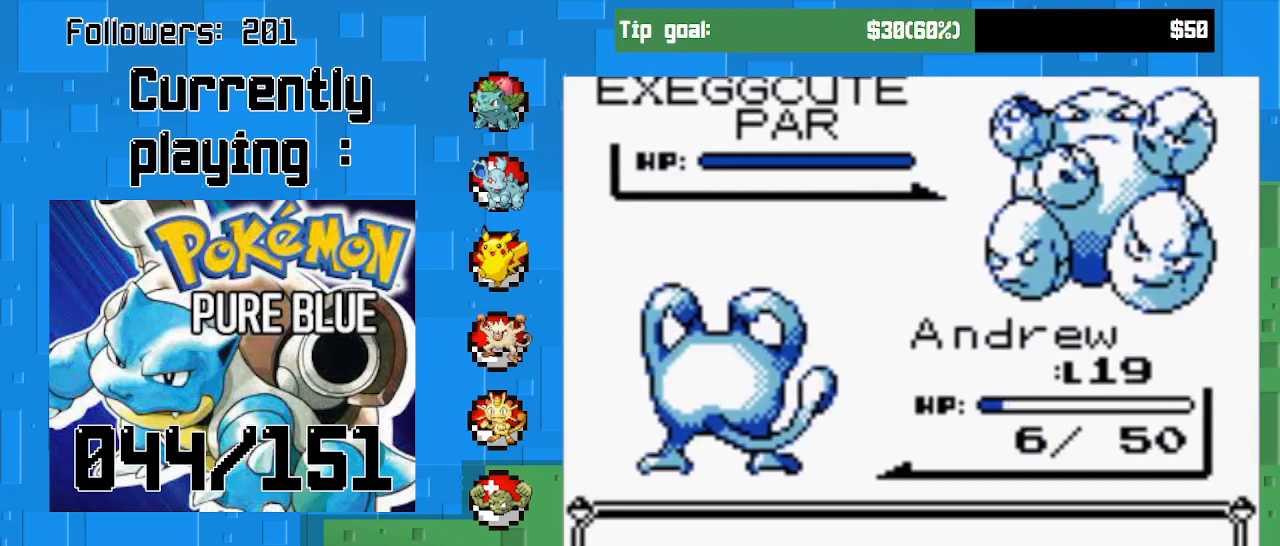
{"buttons": [], "right_stick": "center", "events": [[100, "CIRCLE", "down"], [233, "CIRCLE", "up"], [400, "CIRCLE", "down"], [500, "CIRCLE", "up"]]}
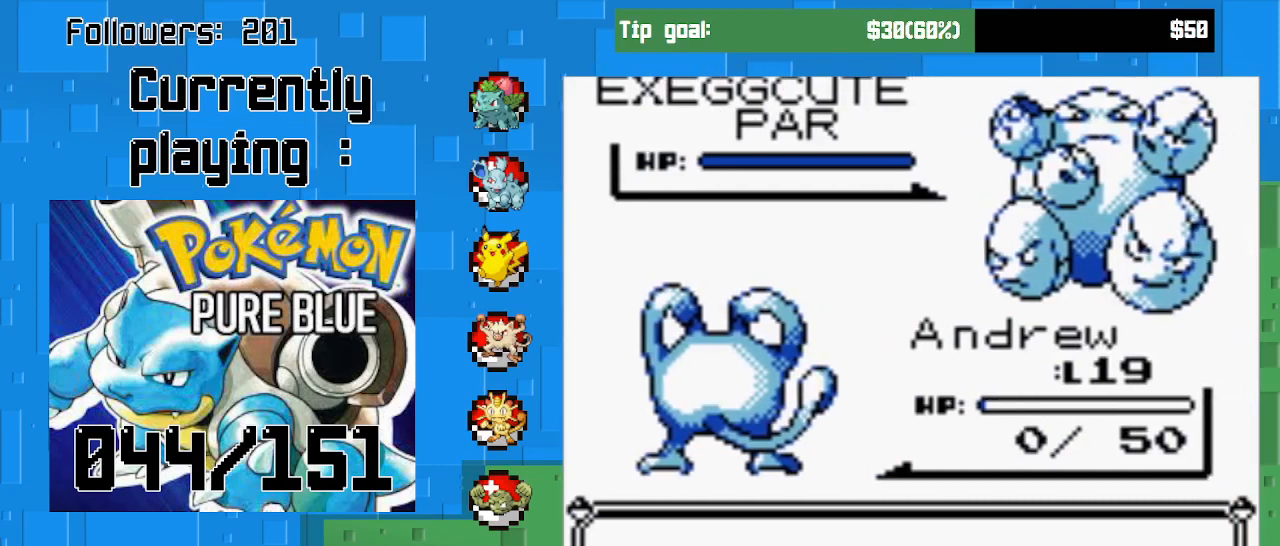
{"buttons": [], "right_stick": "center", "events": [[133, "CIRCLE", "down"], [300, "CIRCLE", "up"]]}
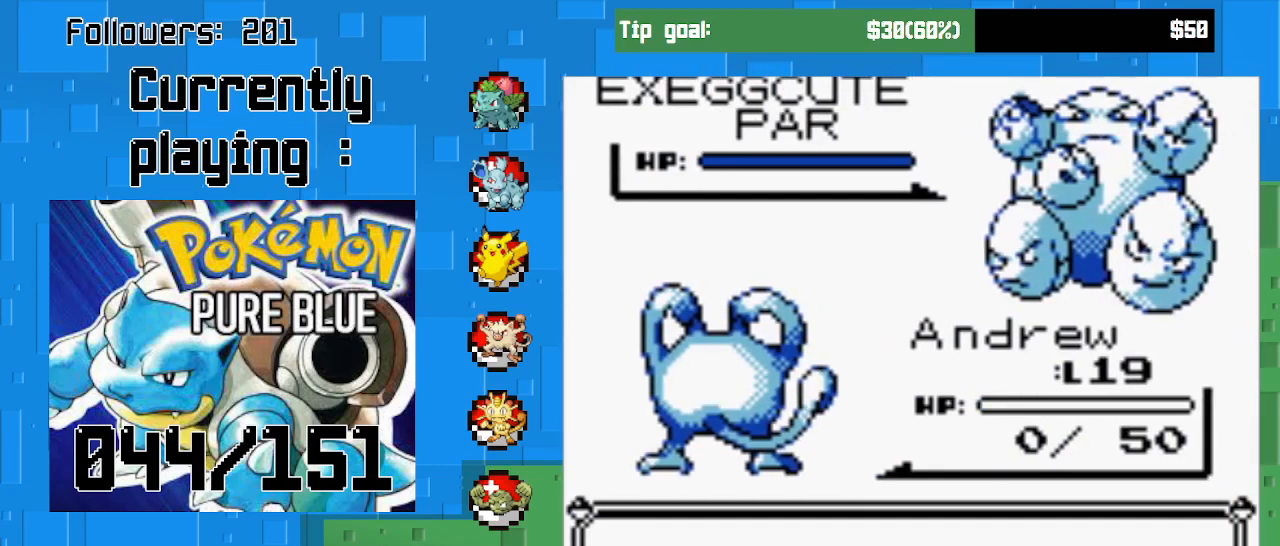
{"buttons": [], "right_stick": "center", "events": [[267, "CIRCLE", "down"], [467, "CIRCLE", "up"]]}
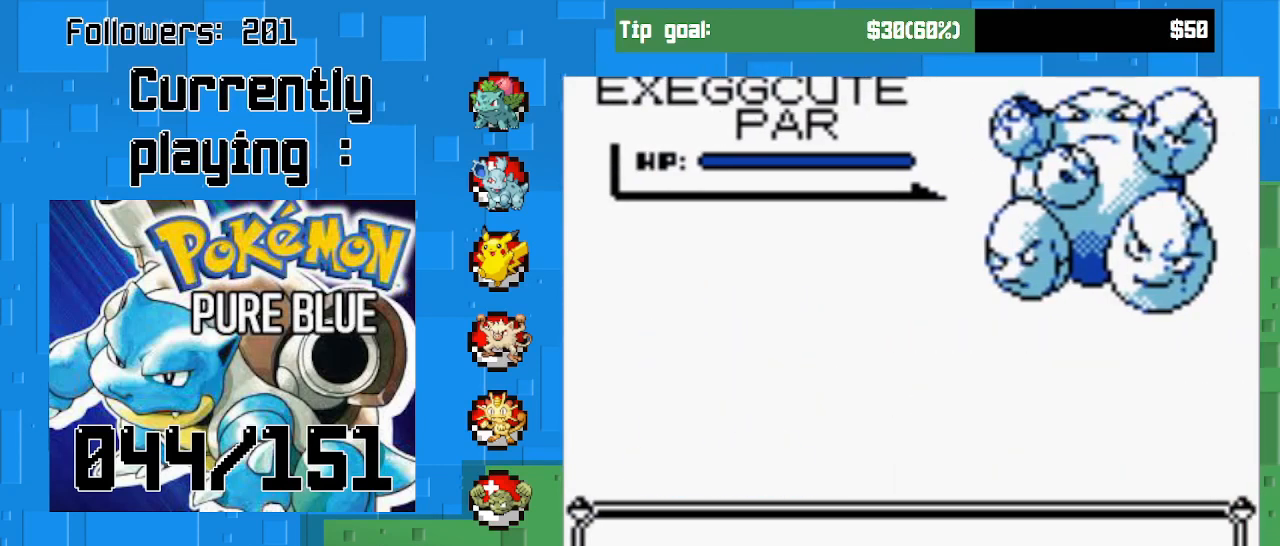
{"buttons": [], "right_stick": "center", "events": []}
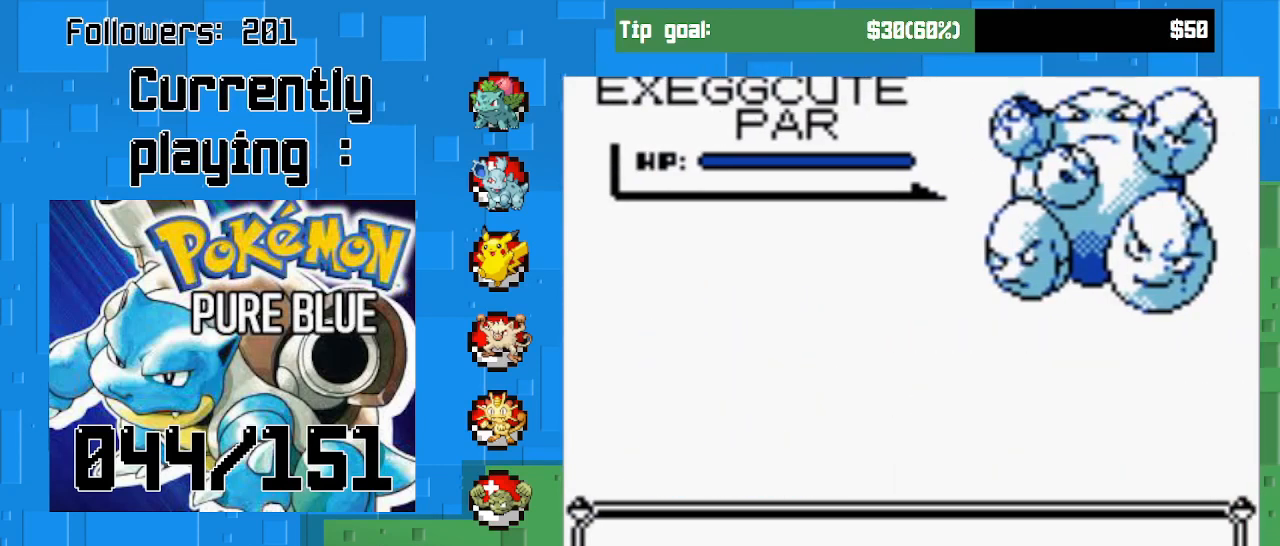
{"buttons": [], "right_stick": "center", "events": []}
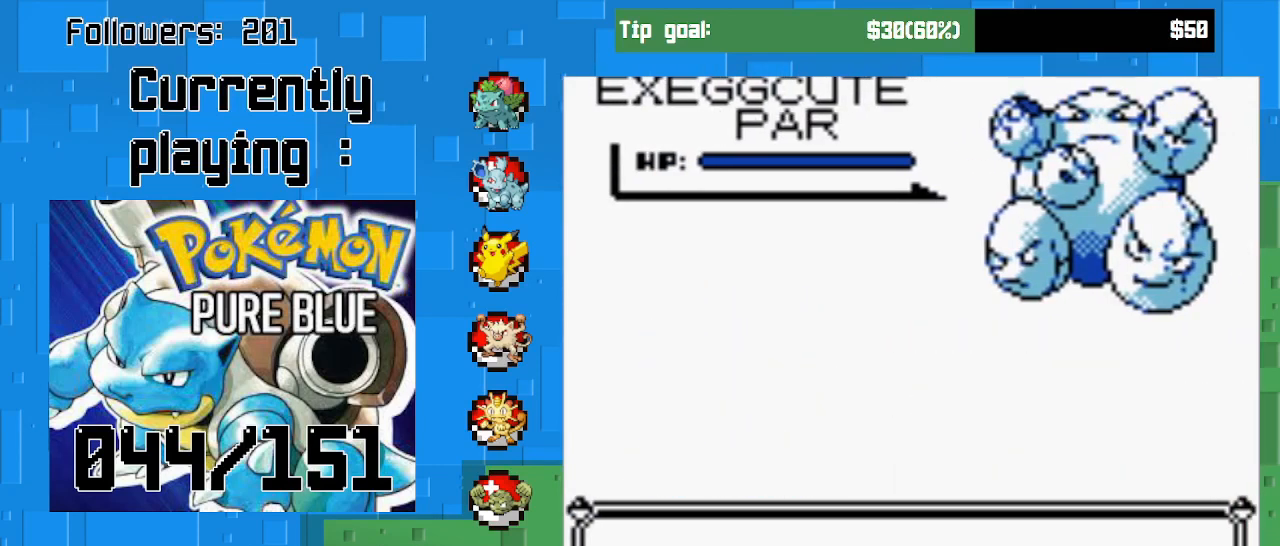
{"buttons": [], "right_stick": "center", "events": [[100, "CIRCLE", "down"], [267, "CIRCLE", "up"]]}
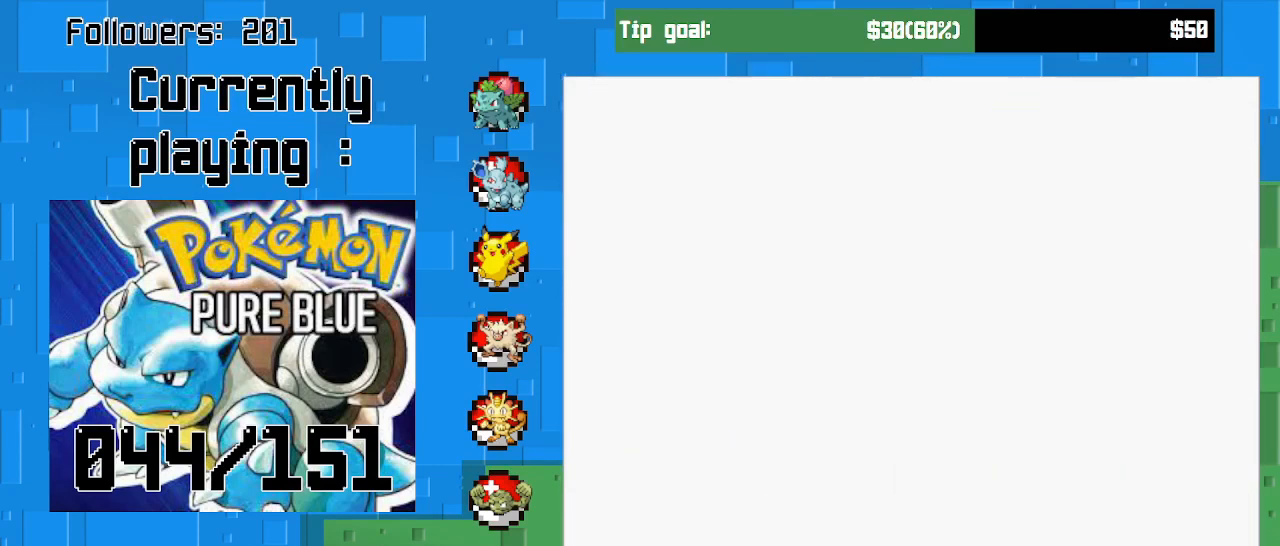
{"buttons": [], "right_stick": "center", "events": []}
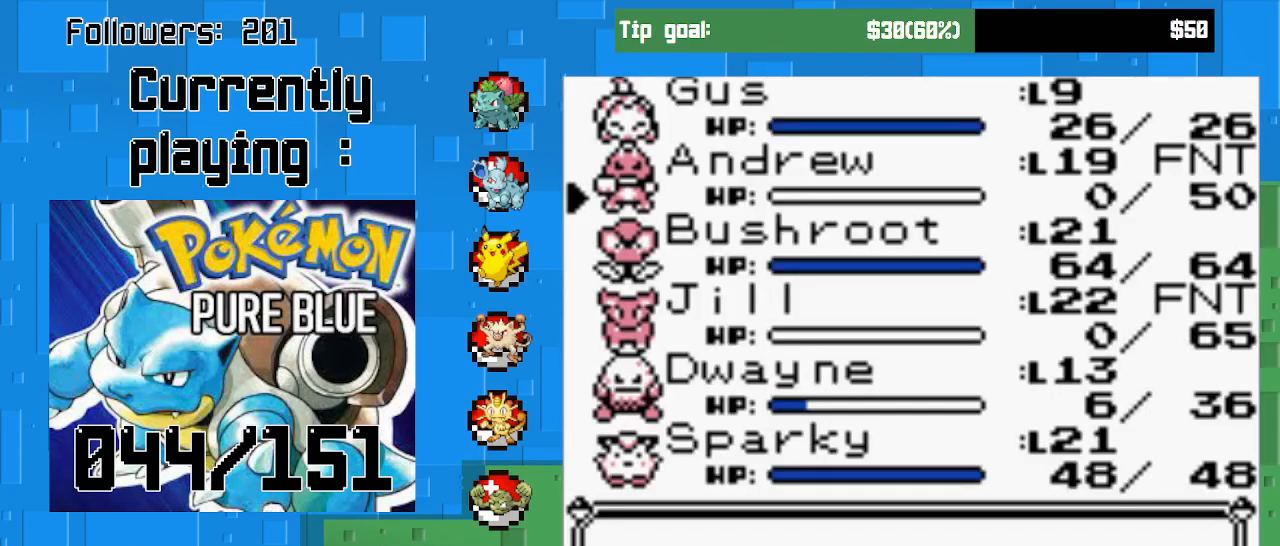
{"buttons": [], "right_stick": "center", "events": []}
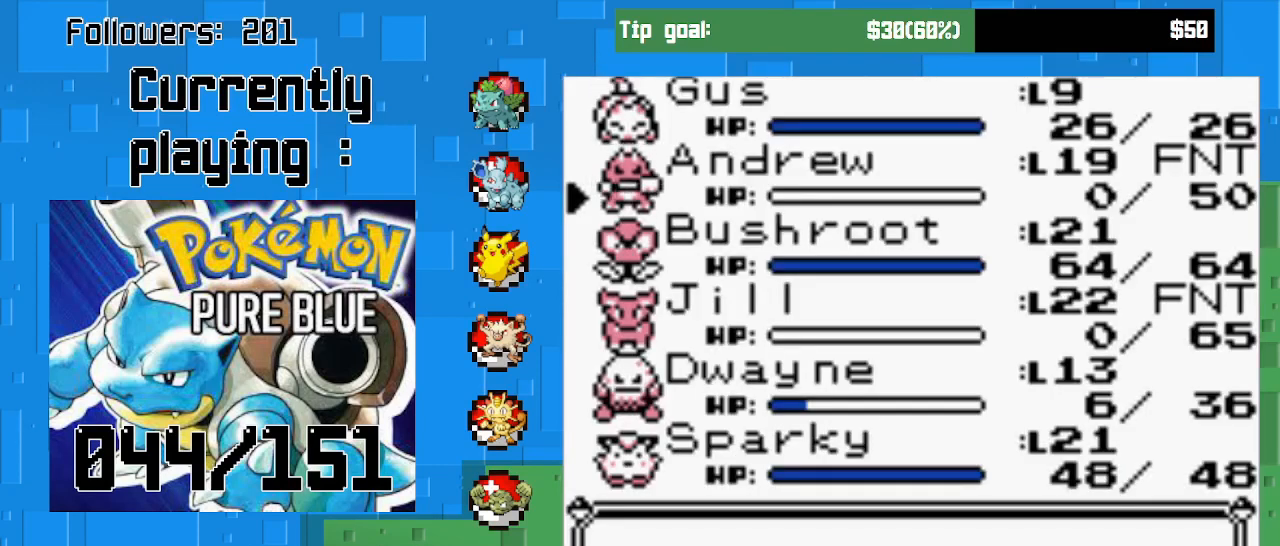
{"buttons": ["DPAD_DOWN"], "right_stick": "center", "events": [[400, "DPAD_DOWN", "down"]]}
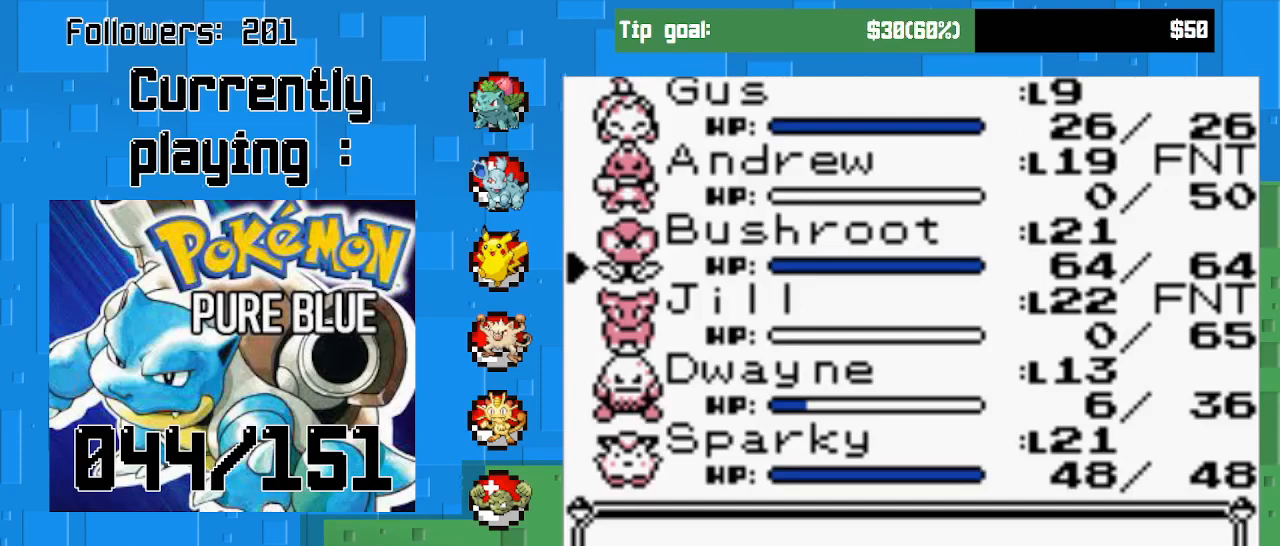
{"buttons": ["CIRCLE"], "right_stick": "center", "events": [[33, "DPAD_DOWN", "up"], [200, "CIRCLE", "down"], [400, "CIRCLE", "up"], [500, "CIRCLE", "down"]]}
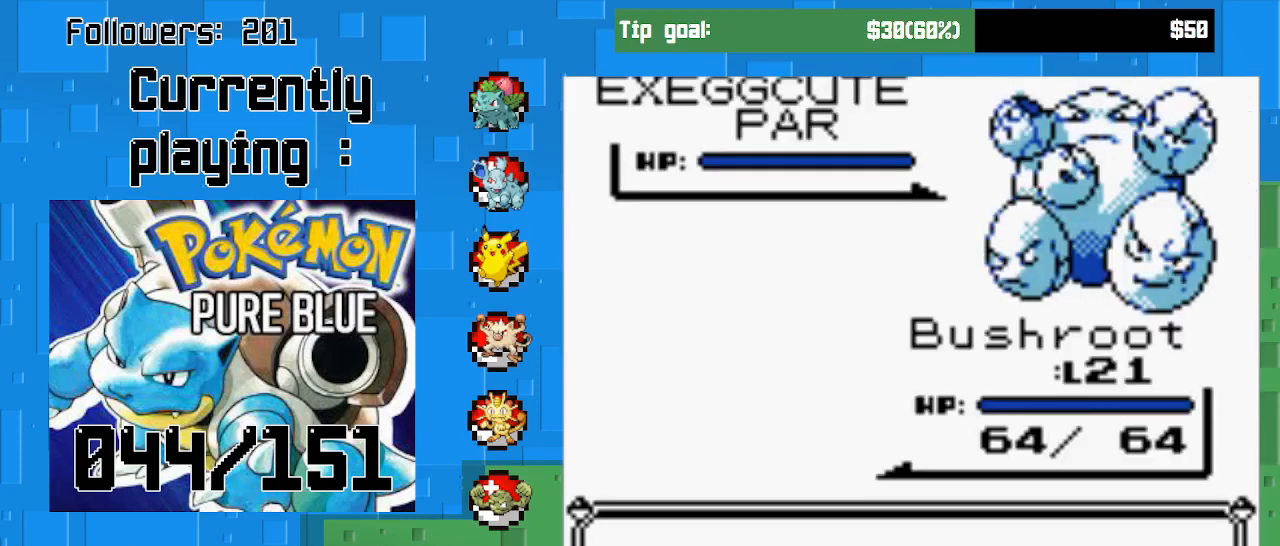
{"buttons": ["CIRCLE"], "right_stick": "center", "events": [[167, "CIRCLE", "up"], [433, "CIRCLE", "down"]]}
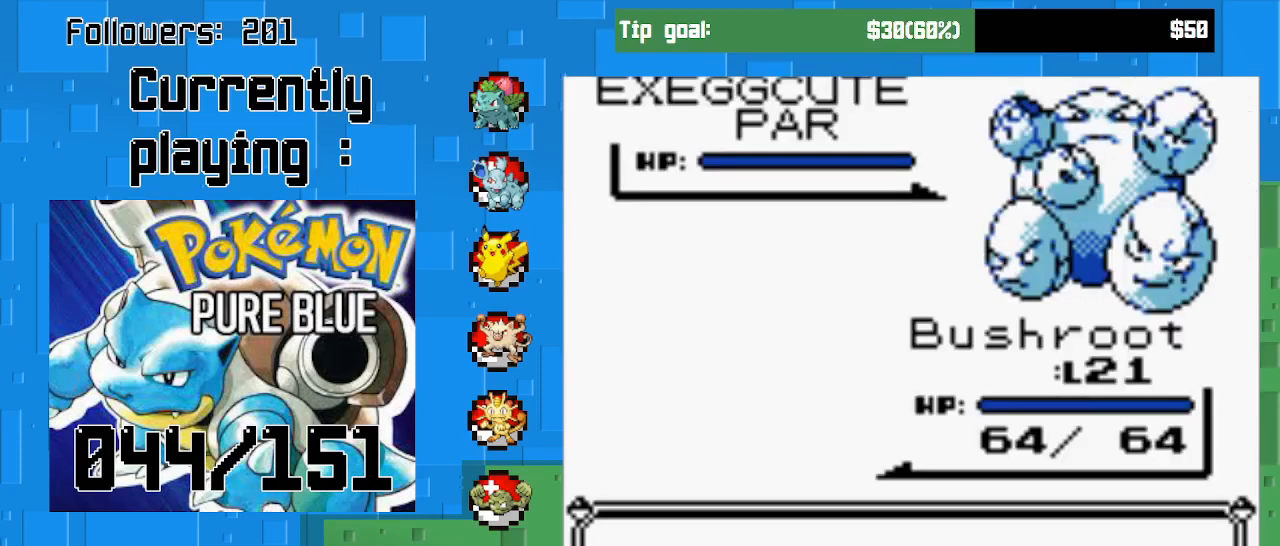
{"buttons": ["CIRCLE"], "right_stick": "center", "events": [[100, "CIRCLE", "up"], [200, "CIRCLE", "down"], [400, "CIRCLE", "up"], [500, "CIRCLE", "down"]]}
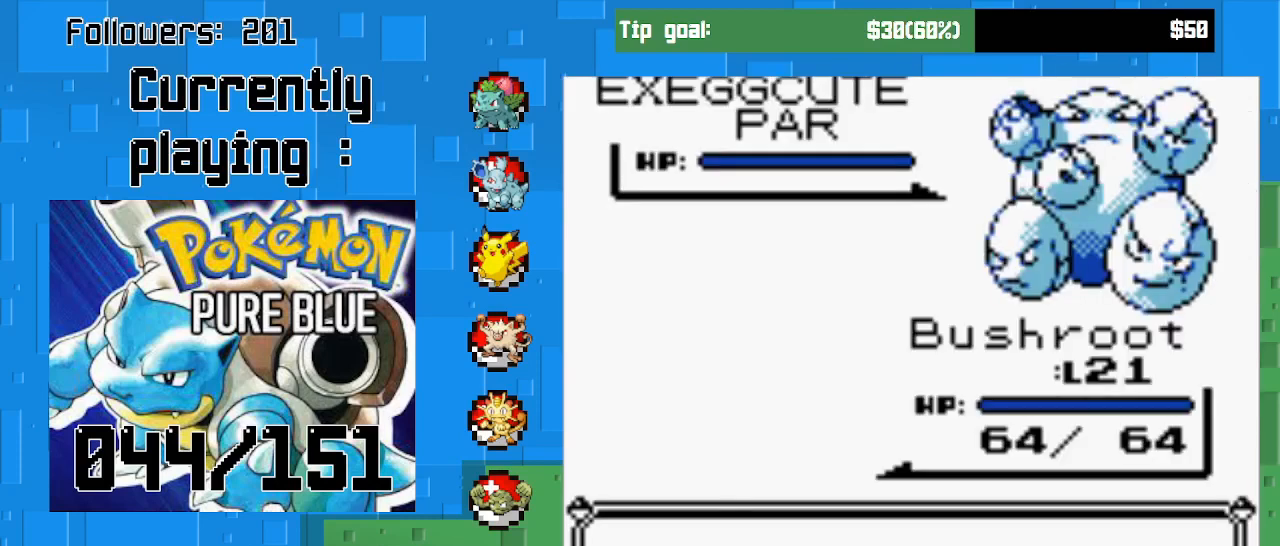
{"buttons": [], "right_stick": "center", "events": [[167, "CIRCLE", "up"]]}
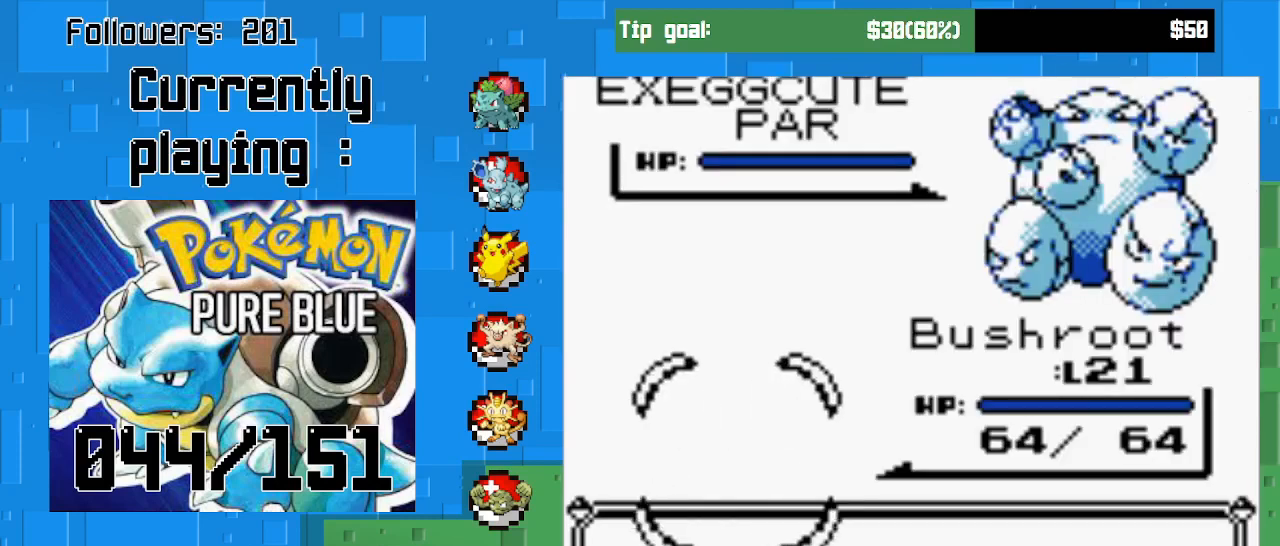
{"buttons": [], "right_stick": "center", "events": []}
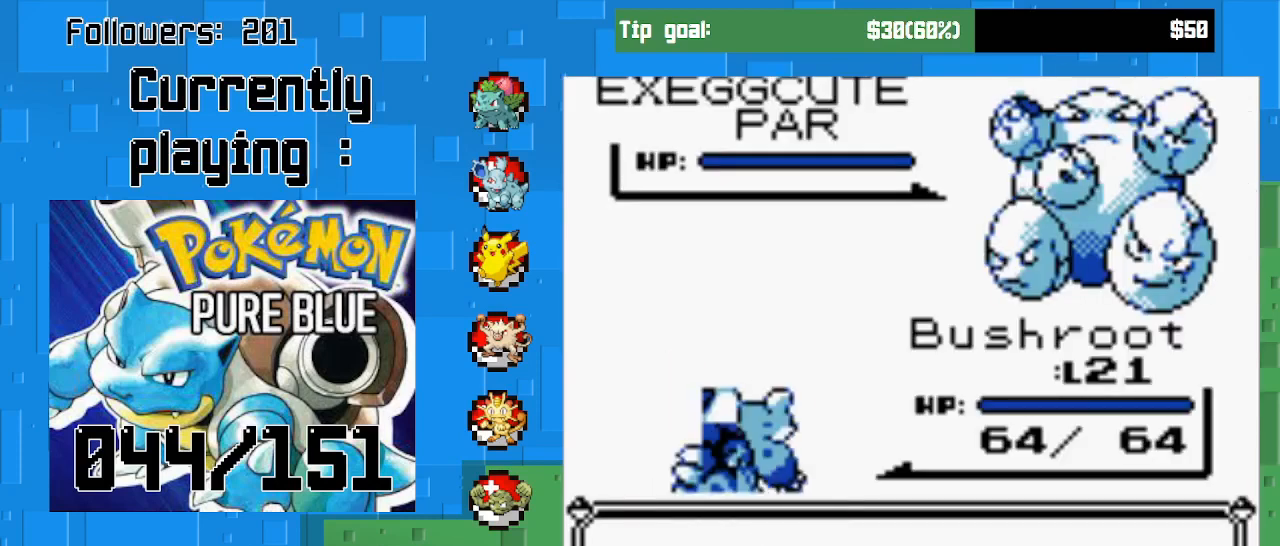
{"buttons": [], "right_stick": "center", "events": []}
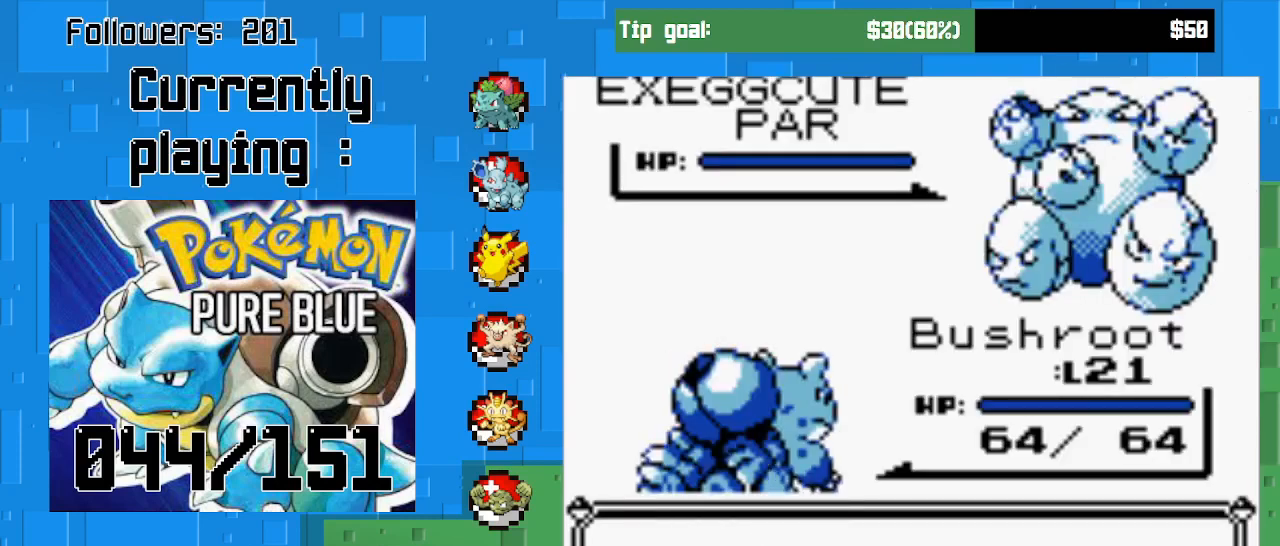
{"buttons": [], "right_stick": "center", "events": []}
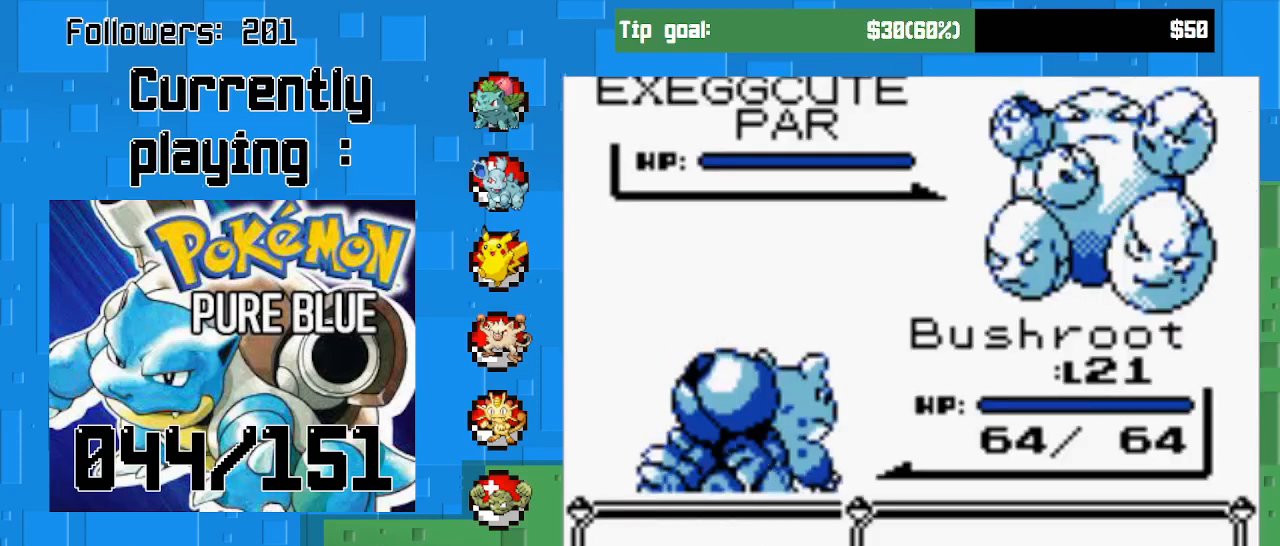
{"buttons": ["DPAD_DOWN"], "right_stick": "center", "events": [[67, "CIRCLE", "down"], [300, "CIRCLE", "up"], [467, "DPAD_DOWN", "down"]]}
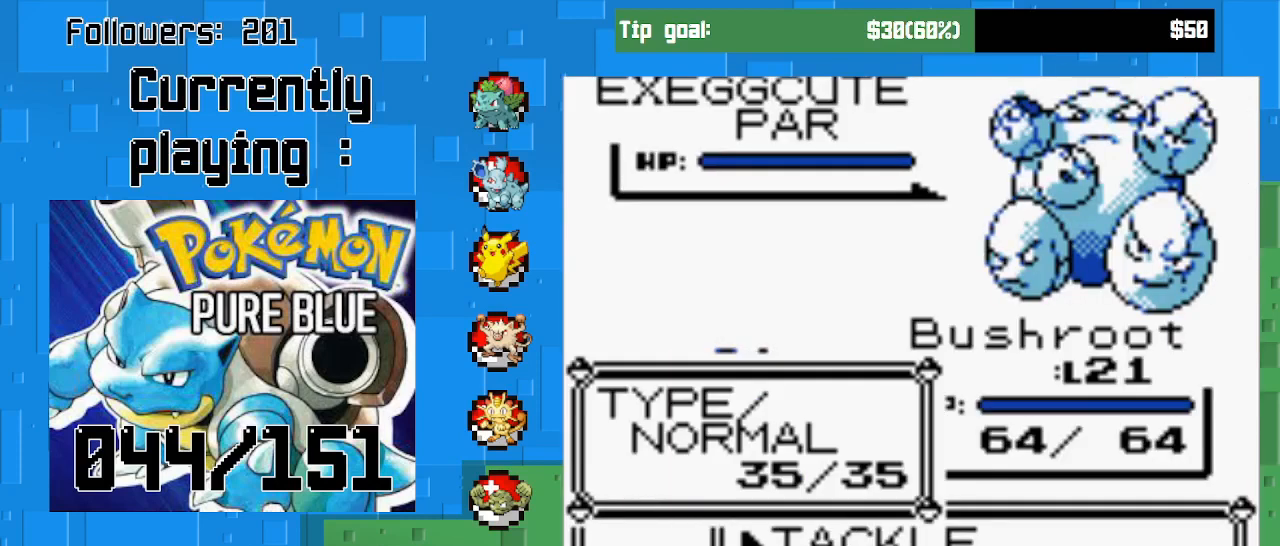
{"buttons": [], "right_stick": "center", "events": [[100, "DPAD_DOWN", "up"], [167, "DPAD_DOWN", "down"], [300, "DPAD_DOWN", "up"], [367, "DPAD_DOWN", "down"], [467, "DPAD_DOWN", "up"]]}
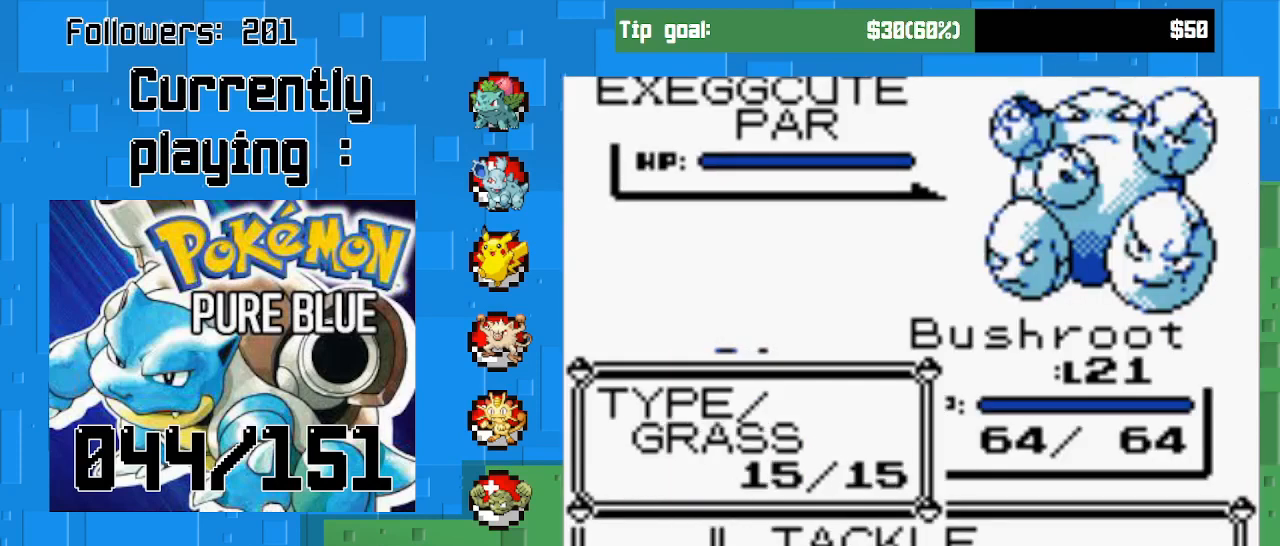
{"buttons": [], "right_stick": "center", "events": [[267, "DPAD_UP", "down"], [400, "DPAD_UP", "up"]]}
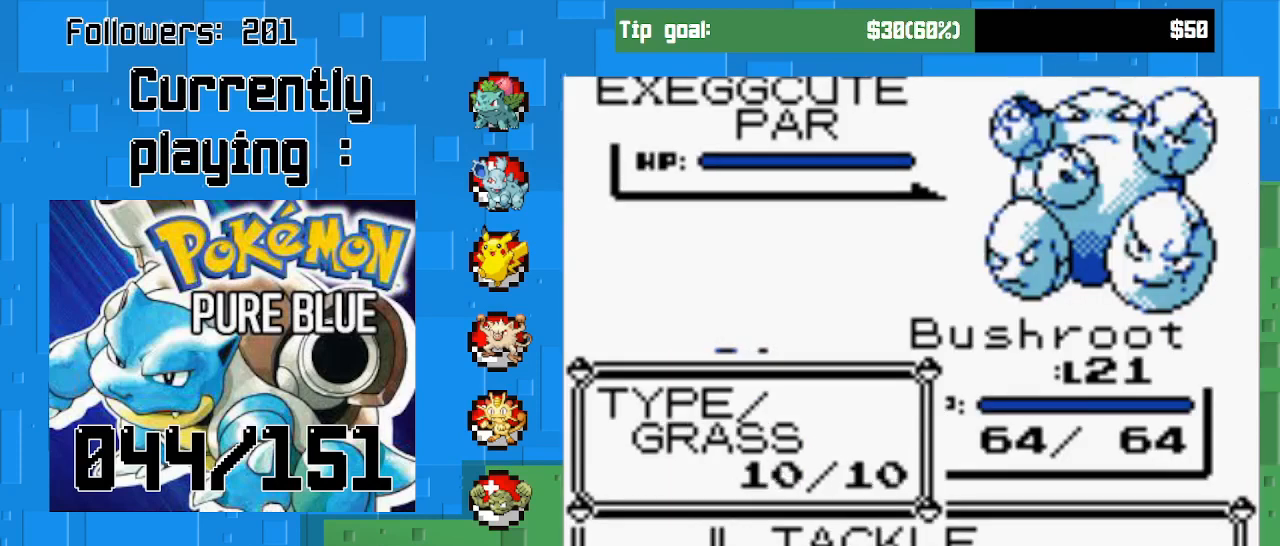
{"buttons": ["CIRCLE"], "right_stick": "center", "events": [[100, "CIRCLE", "down"]]}
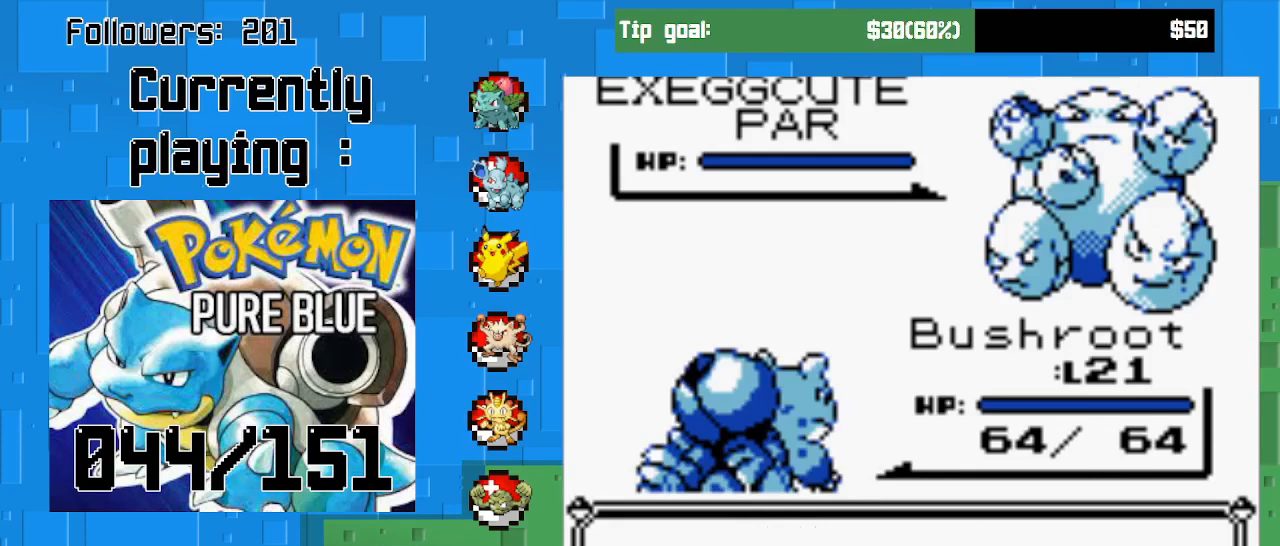
{"buttons": ["CIRCLE"], "right_stick": "center", "events": []}
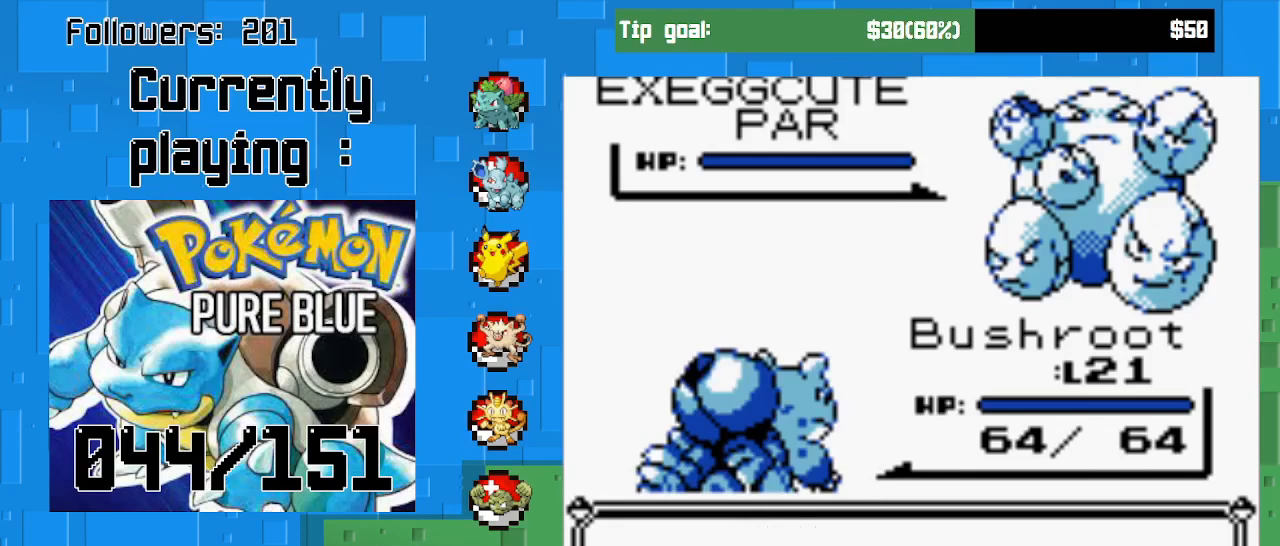
{"buttons": [], "right_stick": "center", "events": [[333, "CIRCLE", "up"]]}
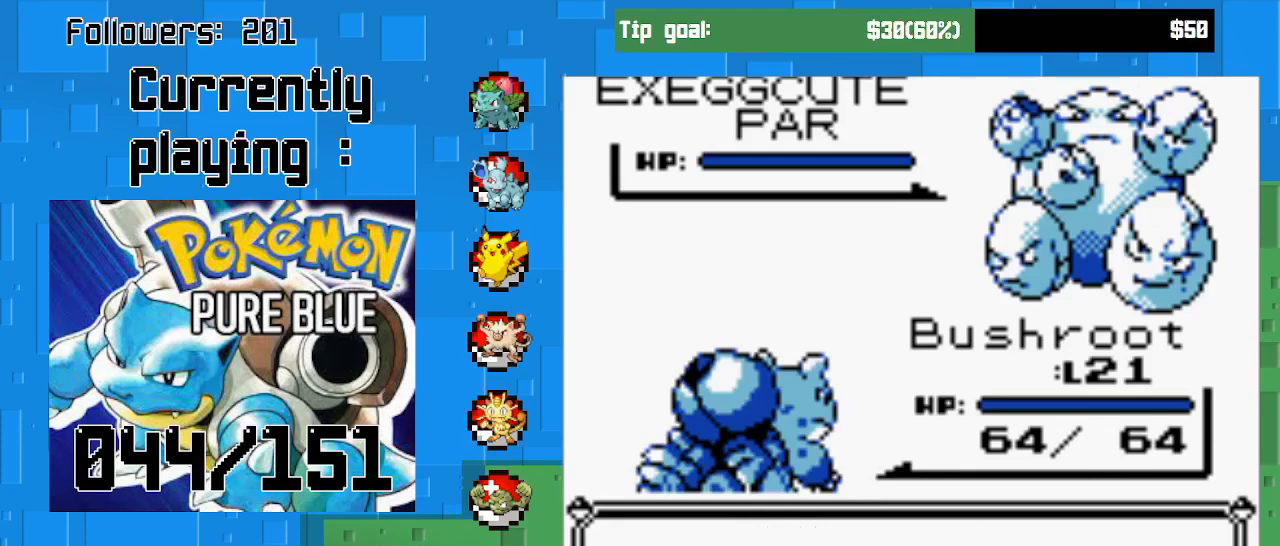
{"buttons": [], "right_stick": "center", "events": [[267, "CIRCLE", "down"], [467, "CIRCLE", "up"]]}
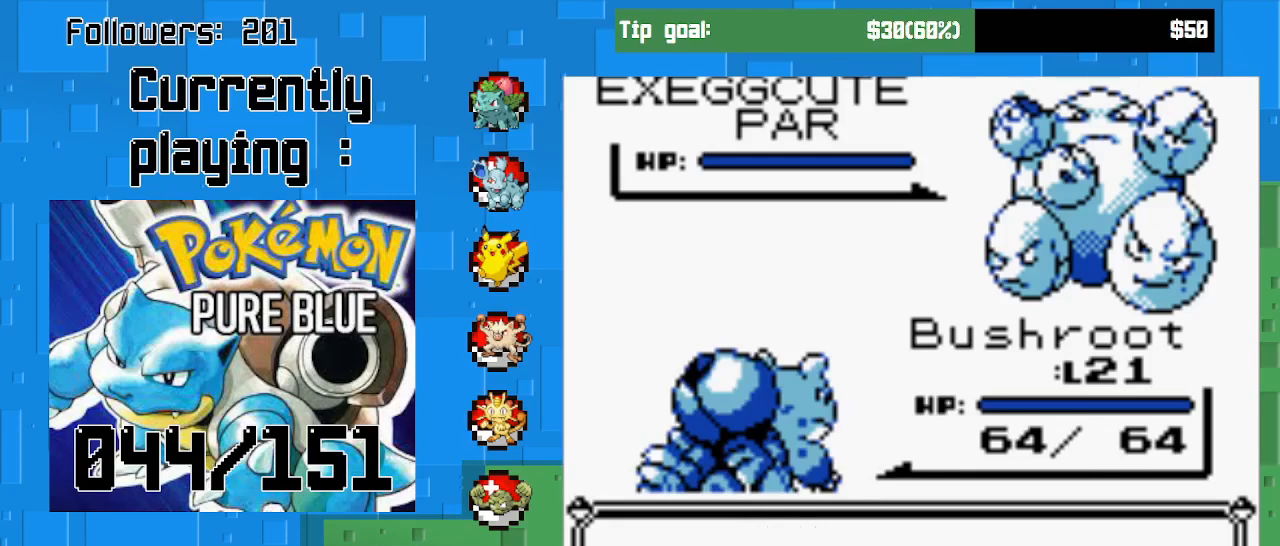
{"buttons": ["CIRCLE"], "right_stick": "center", "events": [[33, "CIRCLE", "down"], [200, "CIRCLE", "up"], [400, "CIRCLE", "down"]]}